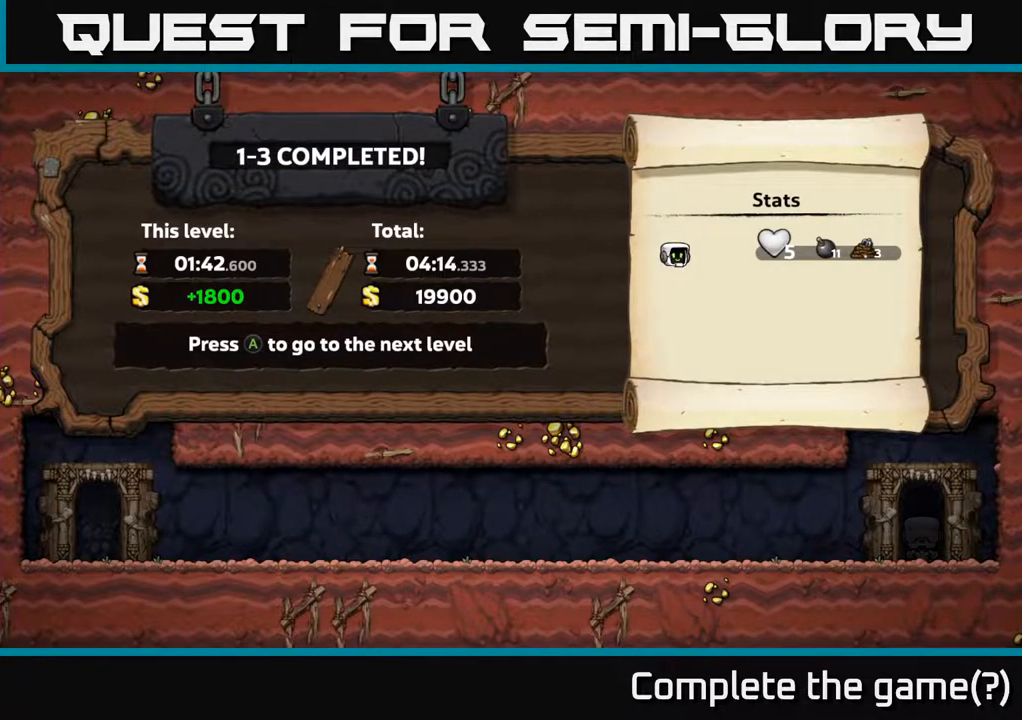
Gameplay with a controller (Xbox layout); each line is a JSON object with the inputs held at the frame after it. "events" lists button and stick changes between this image and that frame as [ms after this image, input, new state], when the widget could be followed in between.
{"buttons": [], "left_stick": "center", "right_stick": "center", "events": []}
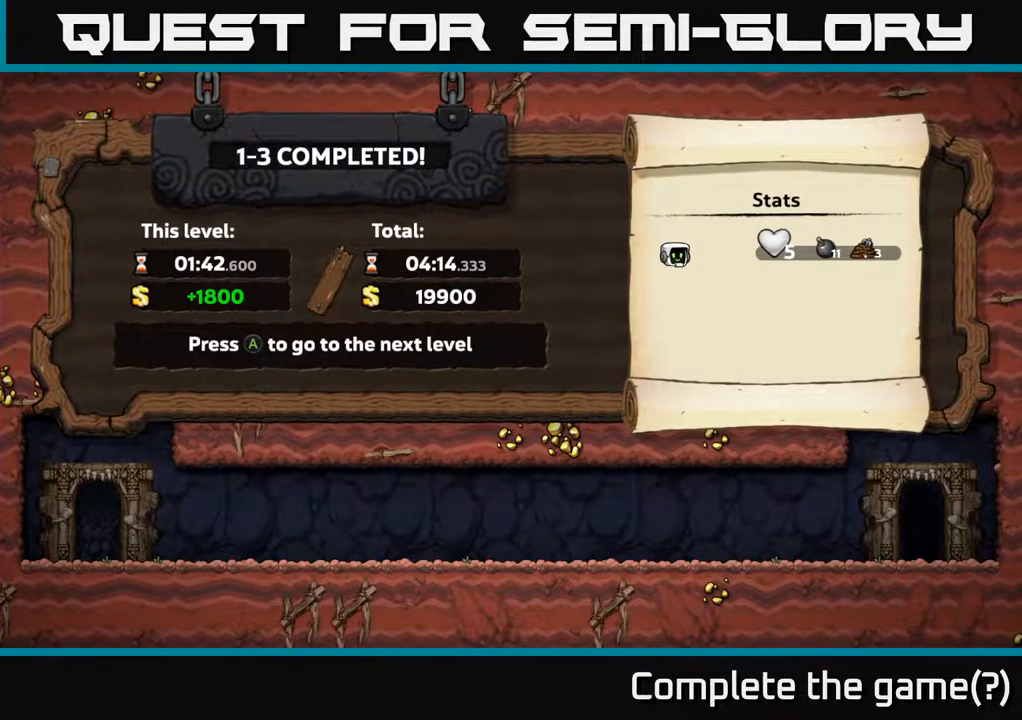
{"buttons": ["A"], "left_stick": "center", "right_stick": "center", "events": [[467, "A", "down"]]}
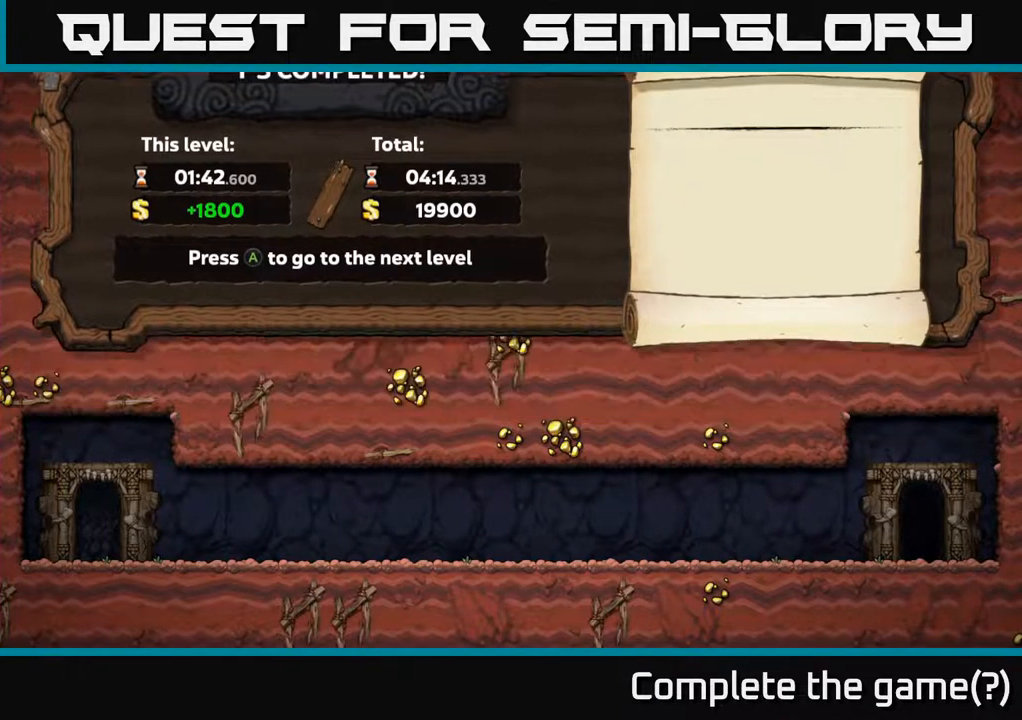
{"buttons": [], "left_stick": "center", "right_stick": "center", "events": [[67, "A", "up"]]}
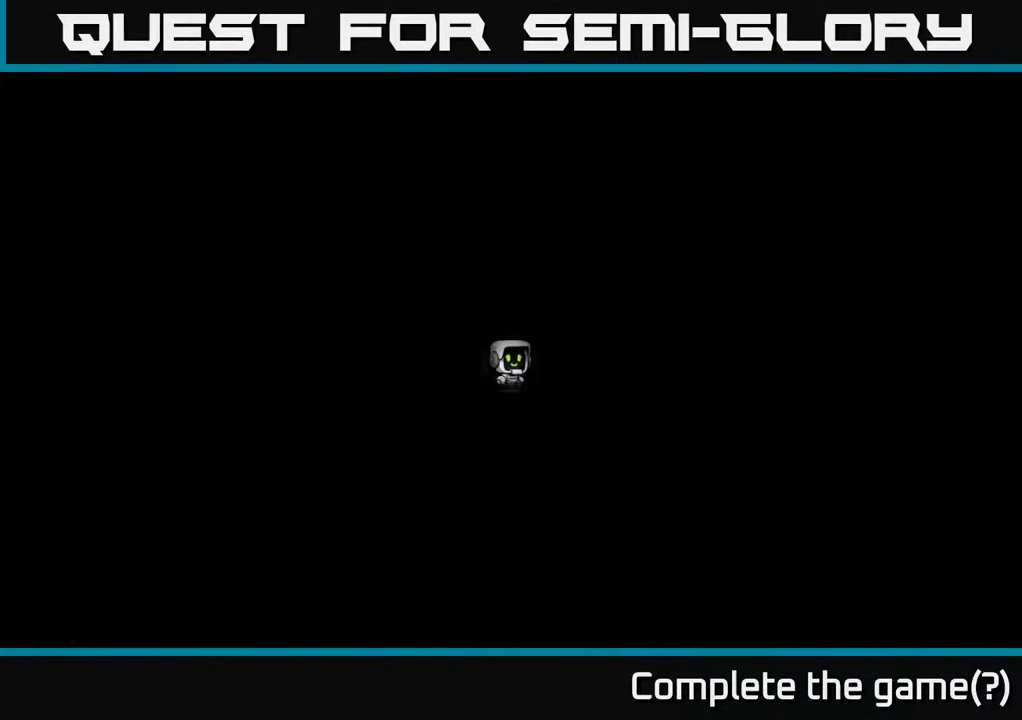
{"buttons": [], "left_stick": "center", "right_stick": "center", "events": []}
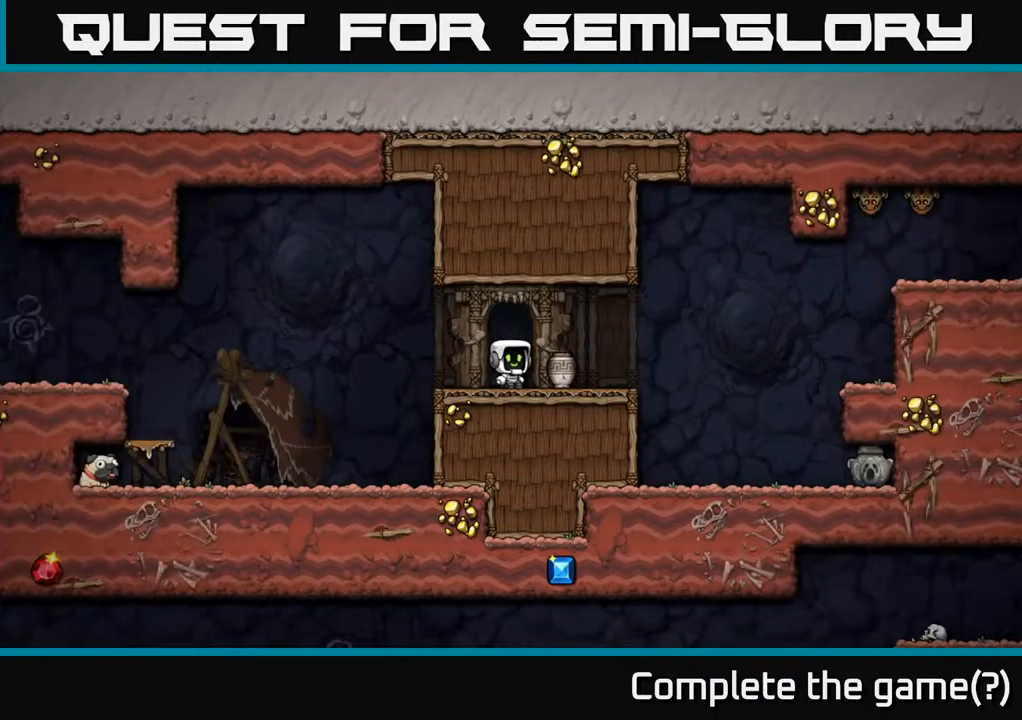
{"buttons": [], "left_stick": "center", "right_stick": "center", "events": []}
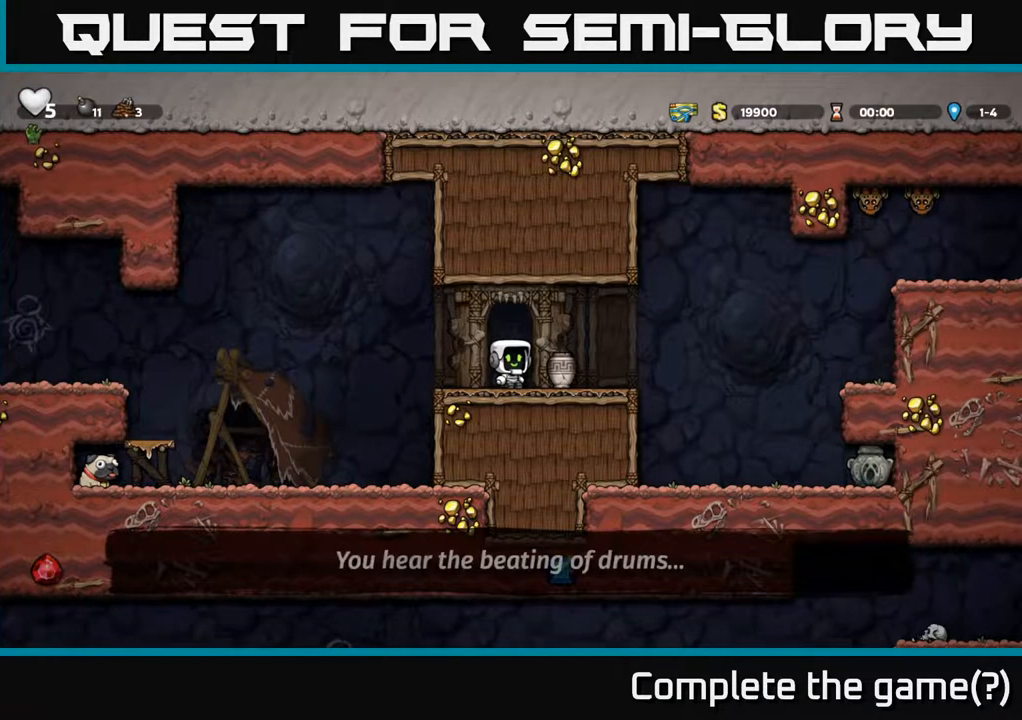
{"buttons": ["DPAD_RIGHT"], "left_stick": "center", "right_stick": "center", "events": [[417, "DPAD_RIGHT", "down"]]}
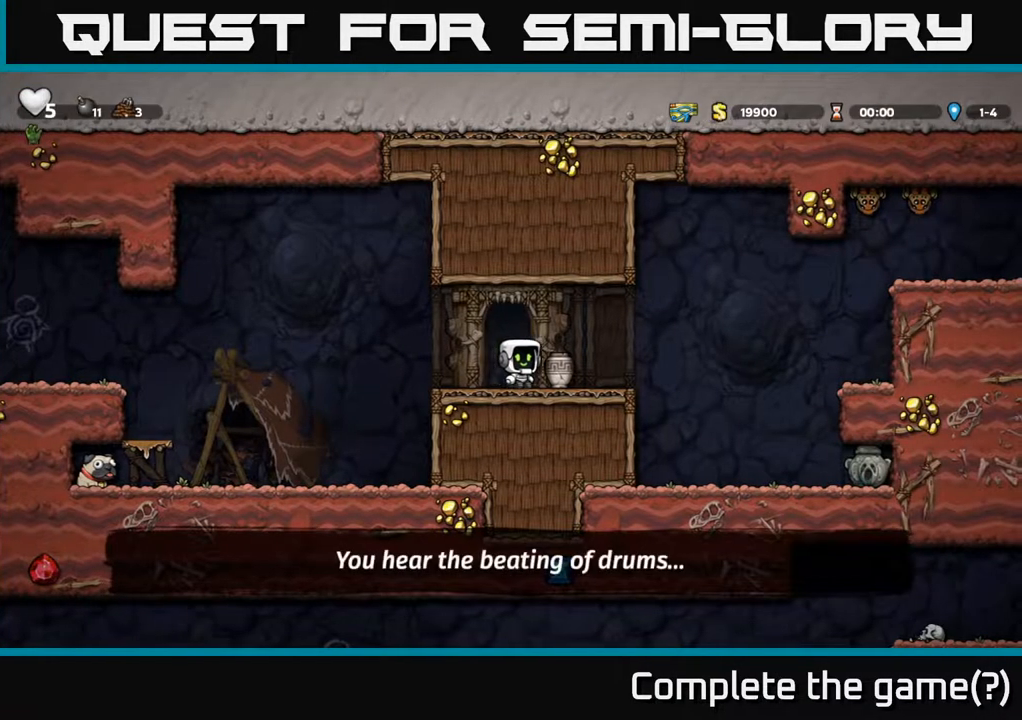
{"buttons": ["DPAD_DOWN"], "left_stick": "center", "right_stick": "center", "events": [[67, "DPAD_RIGHT", "up"], [200, "DPAD_LEFT", "down"], [217, "DPAD_DOWN", "down"], [383, "DPAD_DOWN", "up"], [483, "DPAD_DOWN", "down"], [483, "DPAD_LEFT", "up"]]}
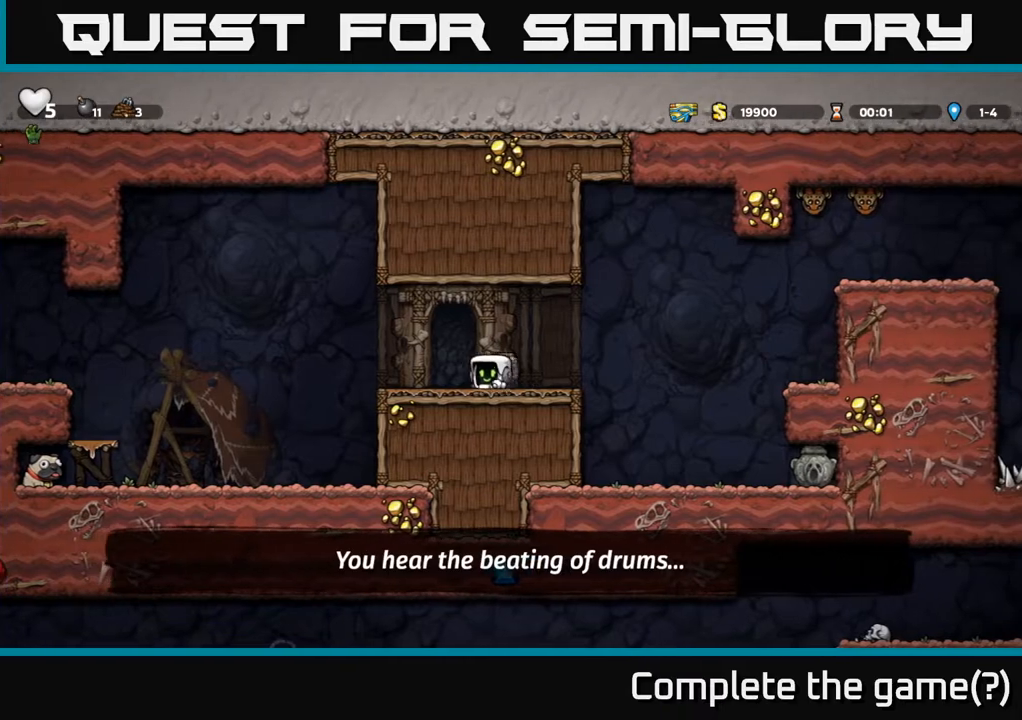
{"buttons": ["DPAD_RIGHT"], "left_stick": "center", "right_stick": "center", "events": [[33, "DPAD_RIGHT", "down"], [150, "DPAD_RIGHT", "up"], [200, "DPAD_RIGHT", "down"], [283, "DPAD_RIGHT", "up"], [300, "X", "down"], [433, "X", "up"], [500, "DPAD_DOWN", "up"], [500, "DPAD_RIGHT", "down"]]}
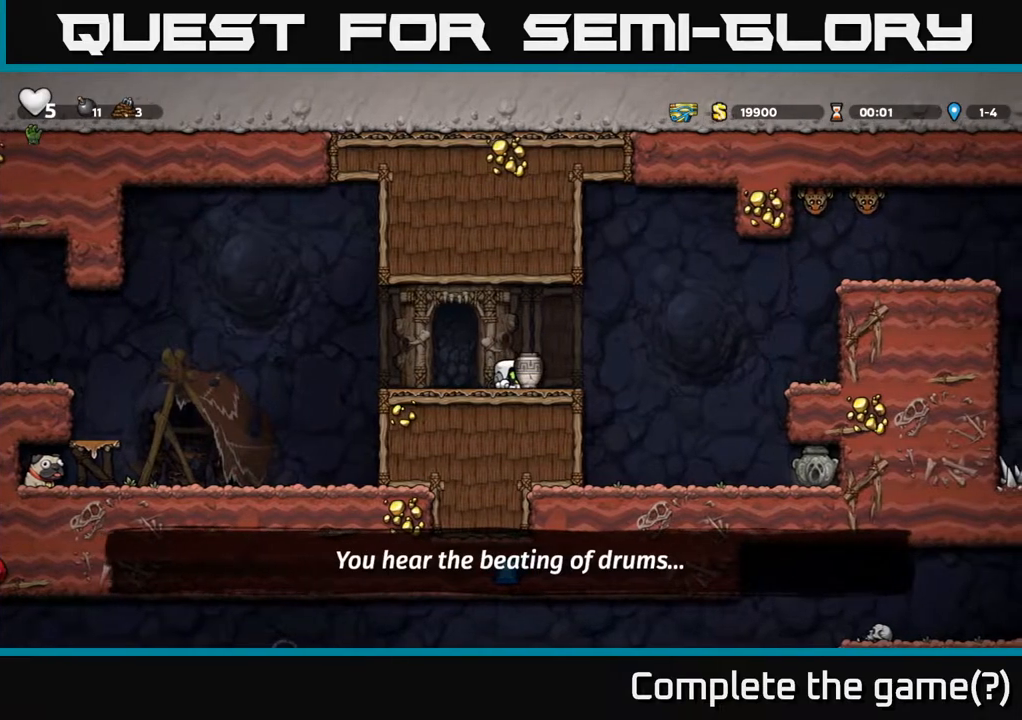
{"buttons": ["DPAD_UP", "DPAD_RIGHT"], "left_stick": "center", "right_stick": "center", "events": [[233, "A", "down"], [367, "A", "up"], [467, "DPAD_UP", "down"]]}
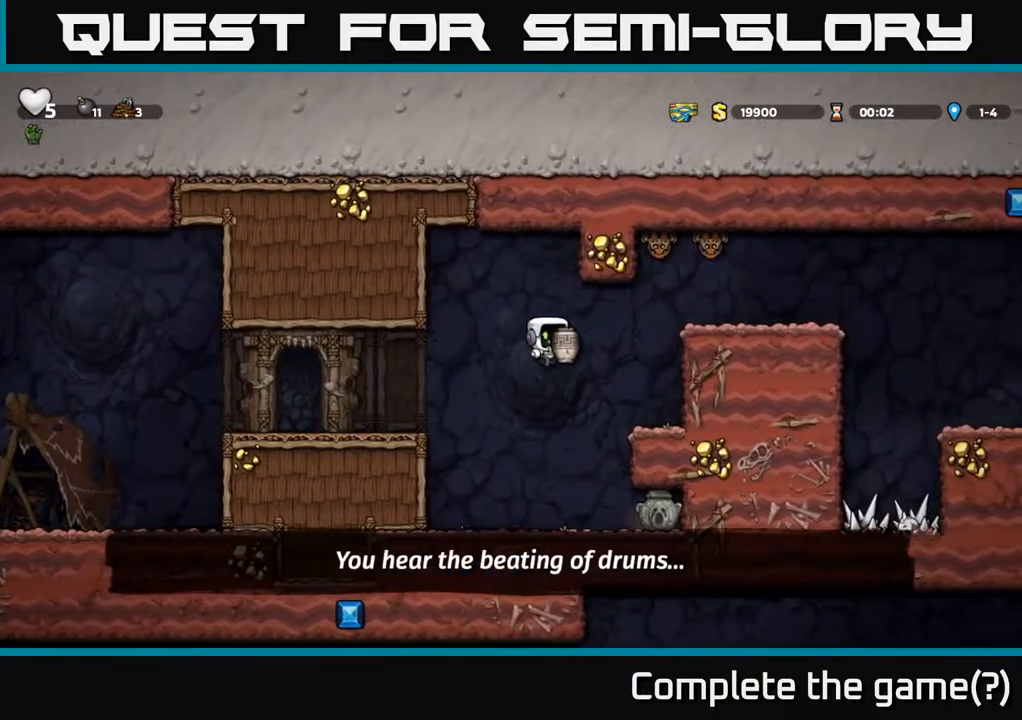
{"buttons": [], "left_stick": "center", "right_stick": "center", "events": [[50, "DPAD_RIGHT", "up"], [50, "X", "down"], [100, "DPAD_LEFT", "down"], [150, "DPAD_UP", "up"], [150, "X", "up"], [367, "DPAD_LEFT", "up"]]}
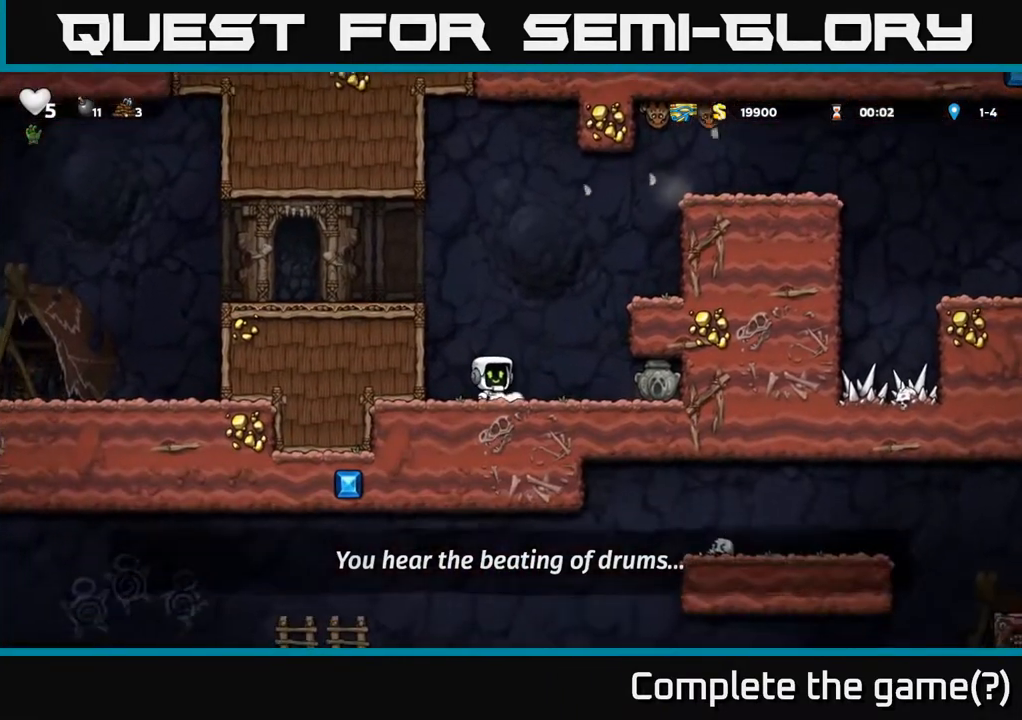
{"buttons": ["DPAD_RIGHT"], "left_stick": "center", "right_stick": "center", "events": [[217, "DPAD_RIGHT", "down"], [283, "A", "down"], [500, "A", "up"]]}
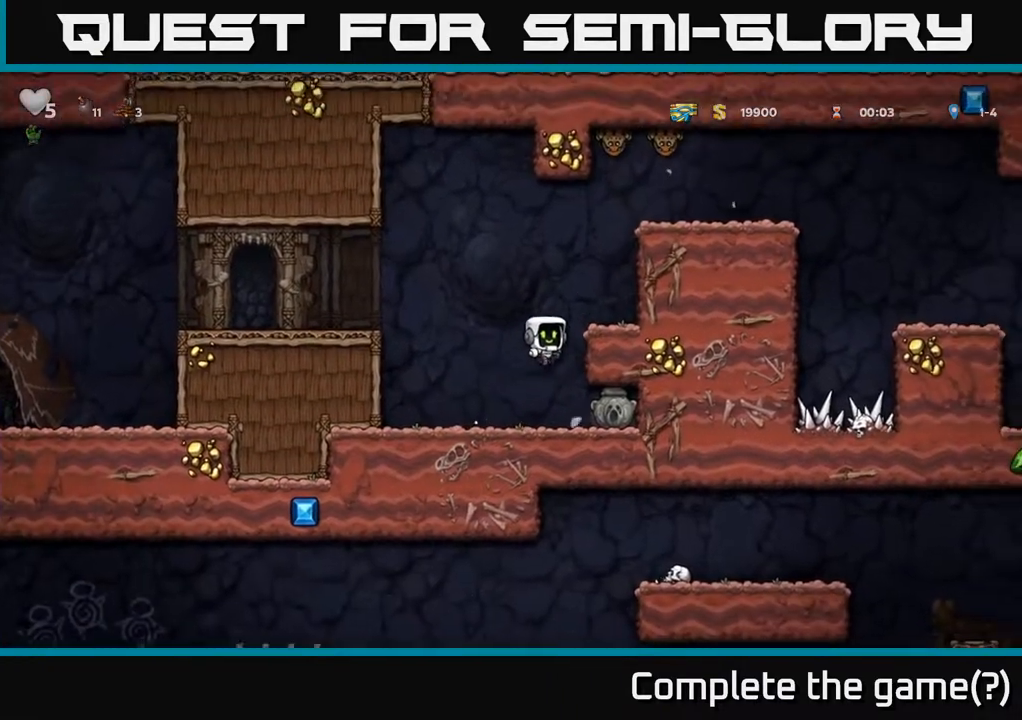
{"buttons": ["DPAD_LEFT"], "left_stick": "center", "right_stick": "center", "events": [[150, "A", "down"], [250, "A", "up"], [350, "DPAD_RIGHT", "up"], [433, "DPAD_LEFT", "down"]]}
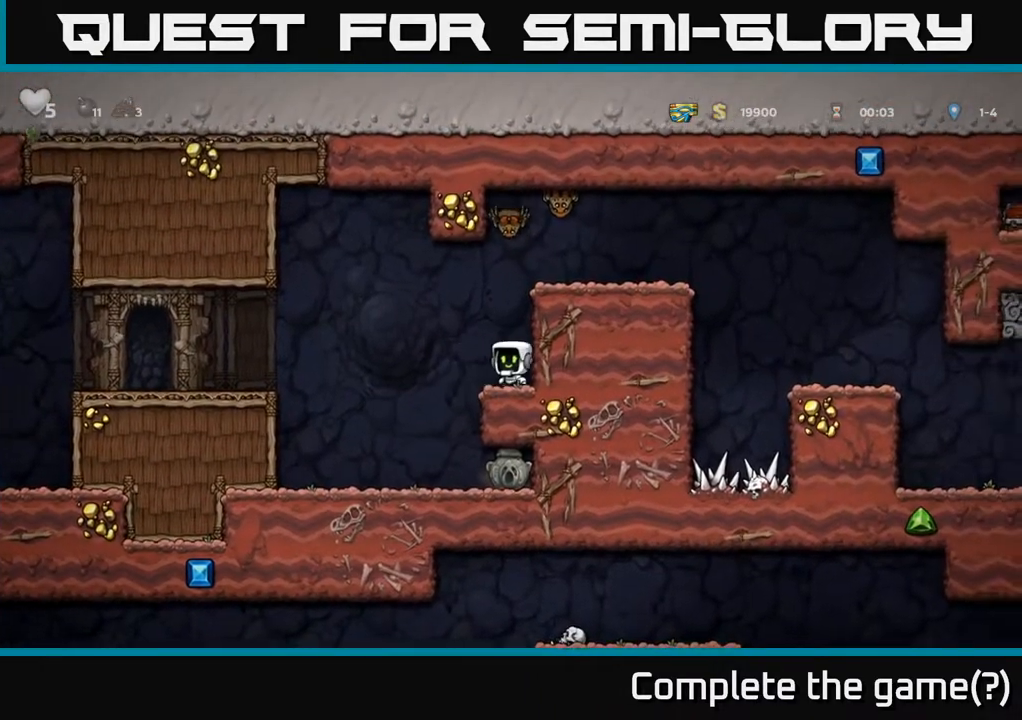
{"buttons": [], "left_stick": "center", "right_stick": "center", "events": [[33, "A", "down"], [217, "DPAD_LEFT", "up"], [250, "DPAD_RIGHT", "down"], [283, "A", "up"], [450, "DPAD_RIGHT", "up"]]}
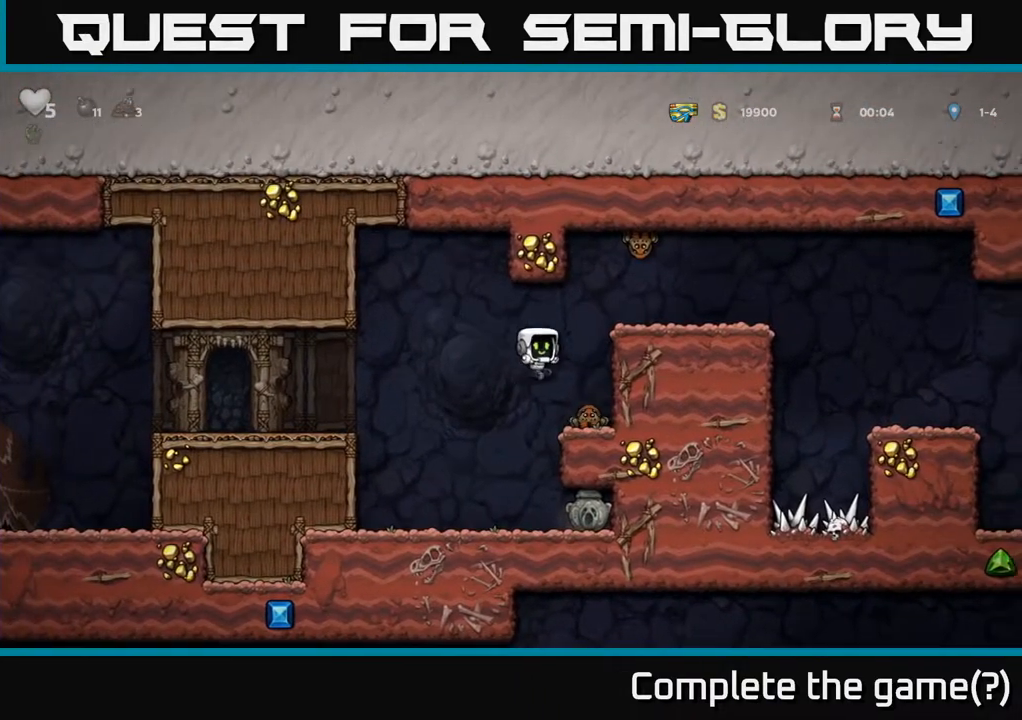
{"buttons": ["X"], "left_stick": "center", "right_stick": "center", "events": [[450, "X", "down"]]}
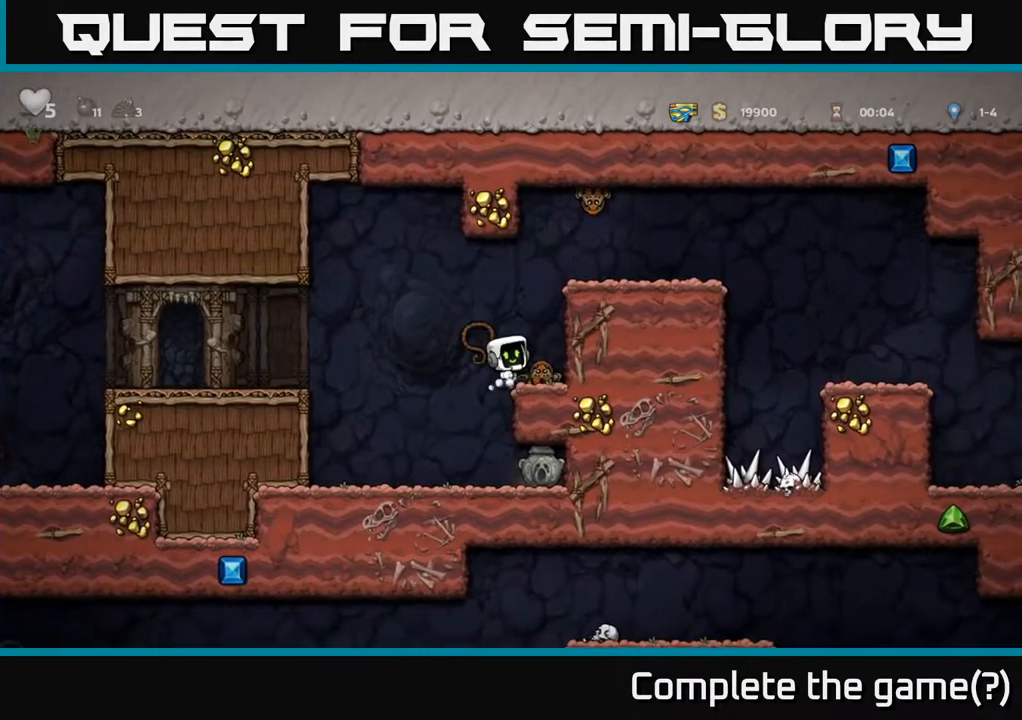
{"buttons": ["DPAD_LEFT"], "left_stick": "center", "right_stick": "center", "events": [[83, "A", "down"], [100, "DPAD_LEFT", "down"], [117, "X", "up"], [350, "A", "up"]]}
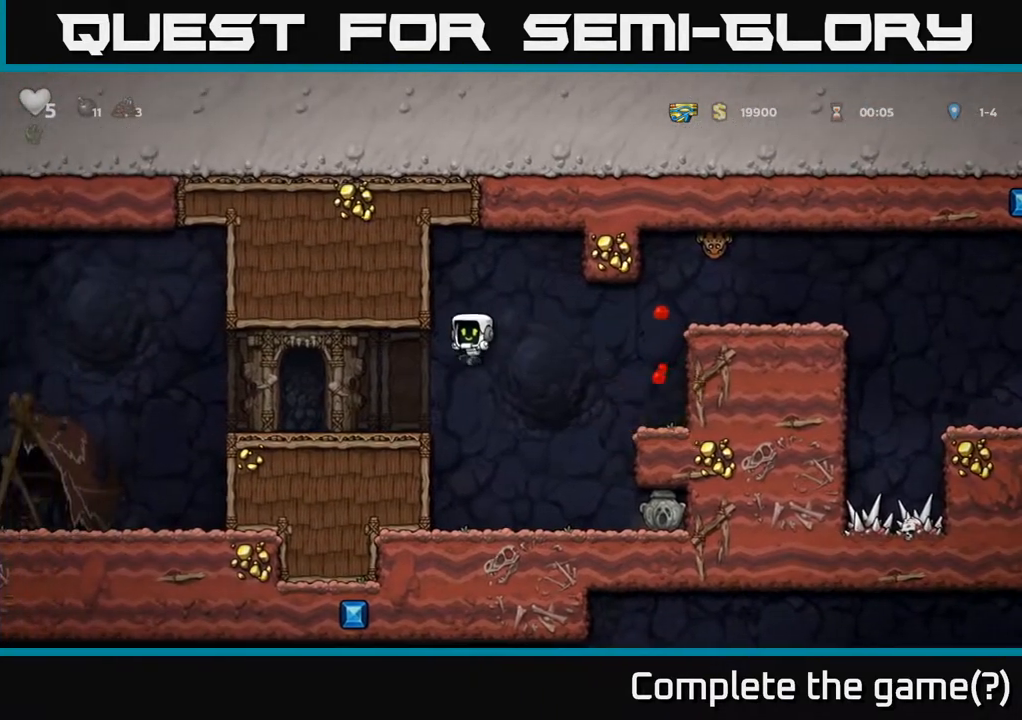
{"buttons": [], "left_stick": "center", "right_stick": "center", "events": [[83, "DPAD_LEFT", "up"]]}
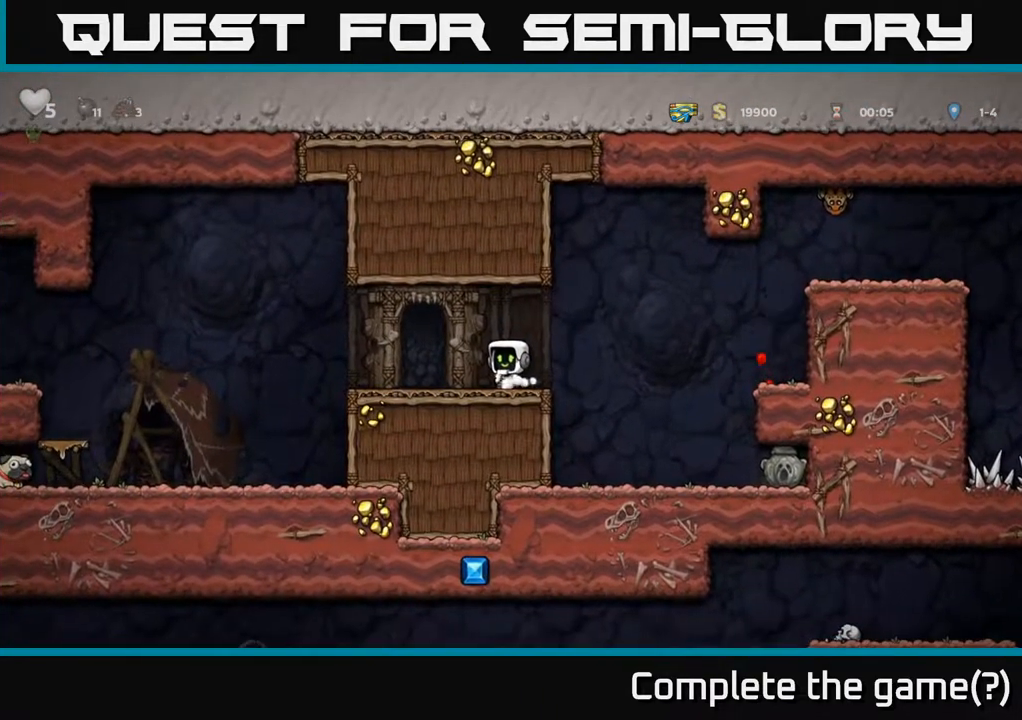
{"buttons": ["DPAD_RIGHT"], "left_stick": "center", "right_stick": "center", "events": [[17, "DPAD_RIGHT", "down"], [100, "A", "down"], [350, "A", "up"]]}
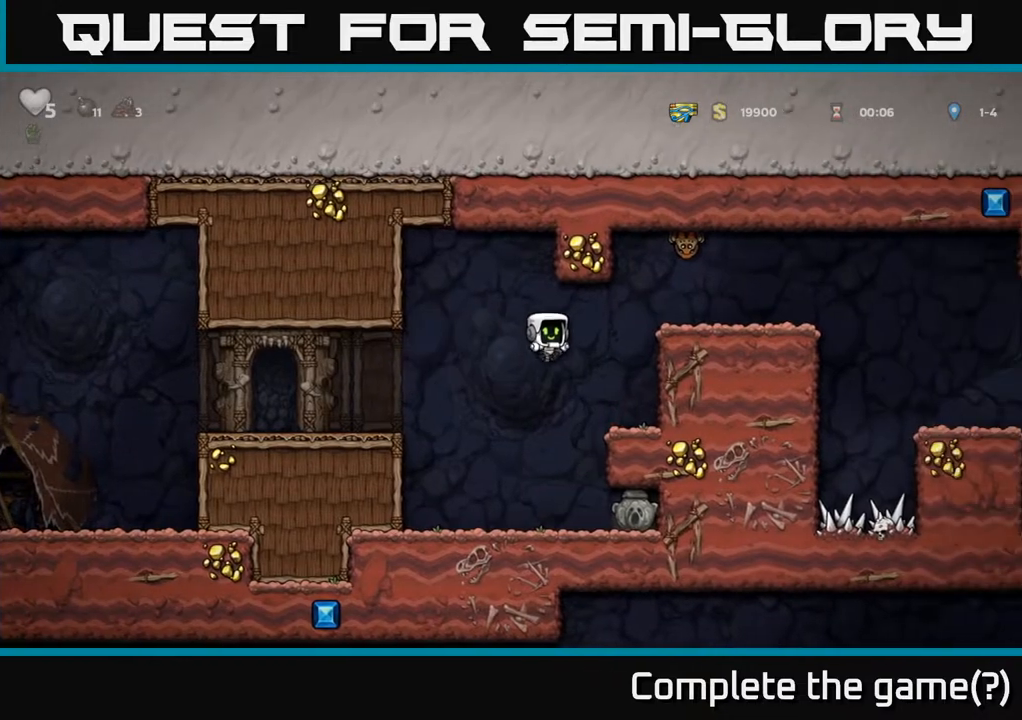
{"buttons": ["A", "DPAD_RIGHT"], "left_stick": "center", "right_stick": "center", "events": [[167, "DPAD_RIGHT", "up"], [317, "A", "down"], [467, "DPAD_RIGHT", "down"]]}
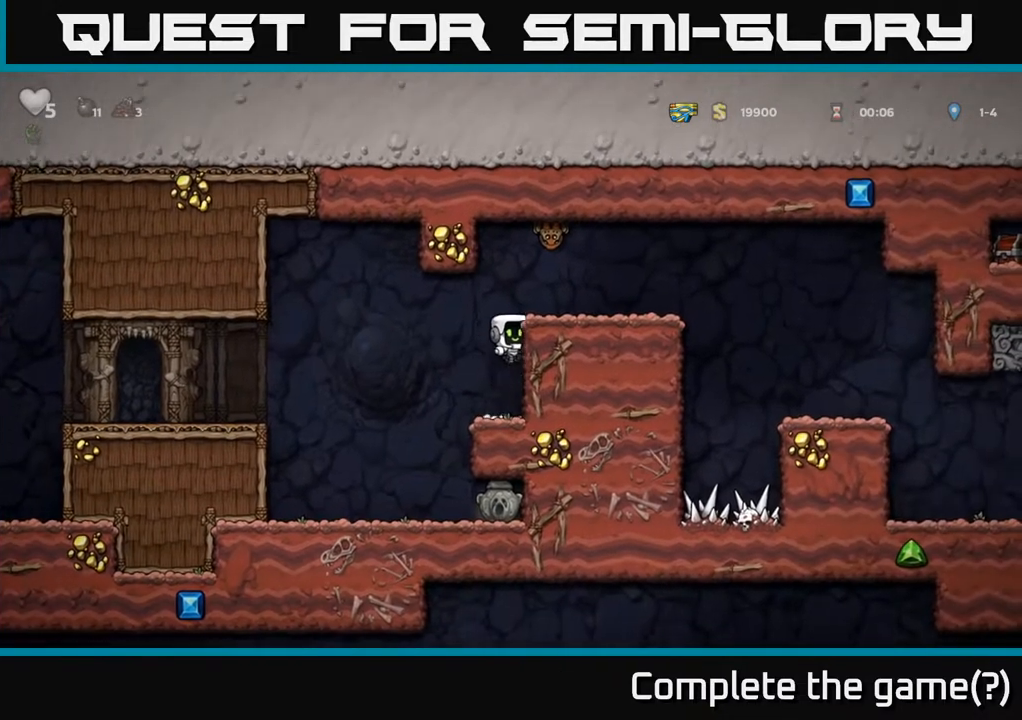
{"buttons": ["A", "X"], "left_stick": "center", "right_stick": "center", "events": [[17, "A", "up"], [83, "DPAD_RIGHT", "up"], [250, "A", "down"], [367, "X", "down"]]}
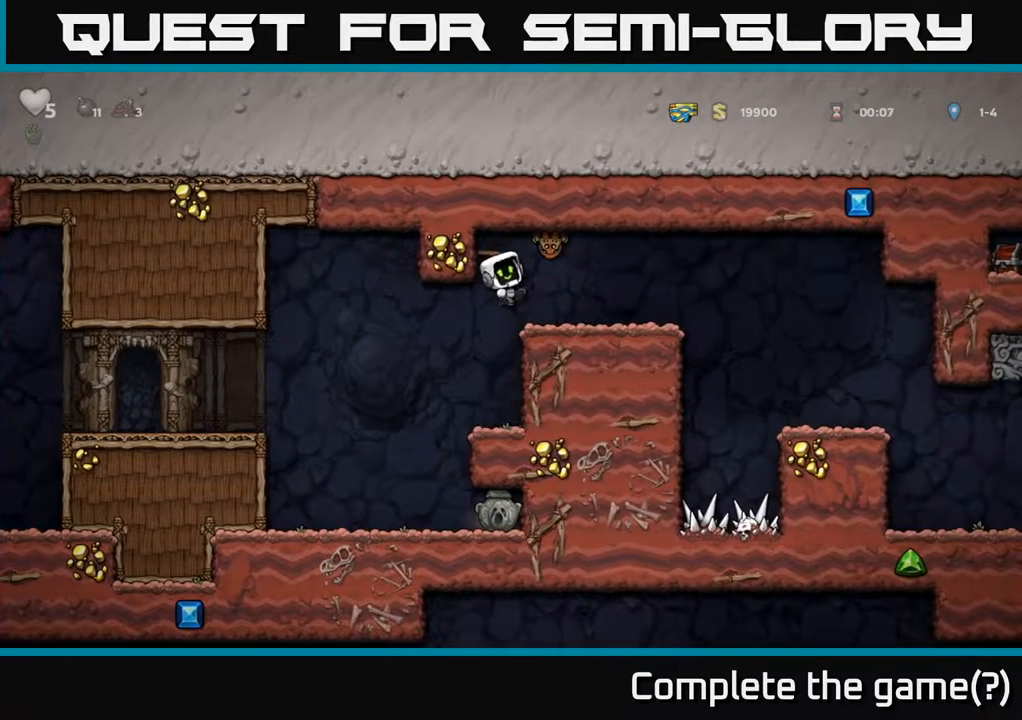
{"buttons": ["A"], "left_stick": "center", "right_stick": "center", "events": [[50, "X", "up"], [117, "A", "up"], [433, "A", "down"]]}
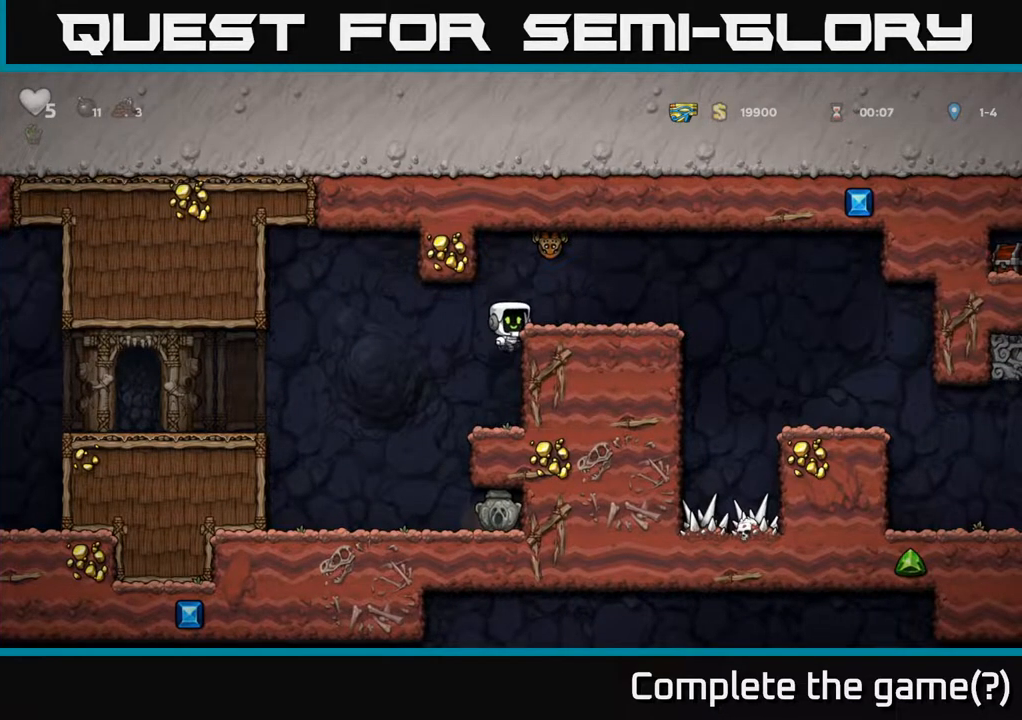
{"buttons": [], "left_stick": "center", "right_stick": "center", "events": [[100, "X", "down"], [267, "X", "up"], [367, "A", "up"]]}
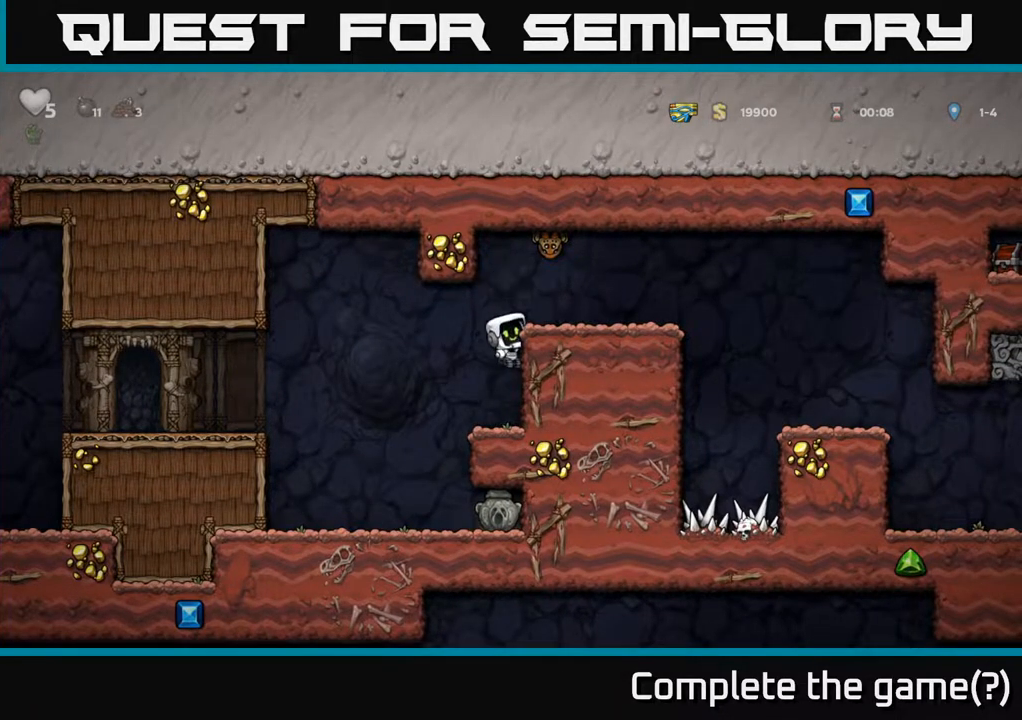
{"buttons": ["DPAD_RIGHT"], "left_stick": "center", "right_stick": "center", "events": [[233, "A", "down"], [367, "A", "up"], [500, "DPAD_RIGHT", "down"]]}
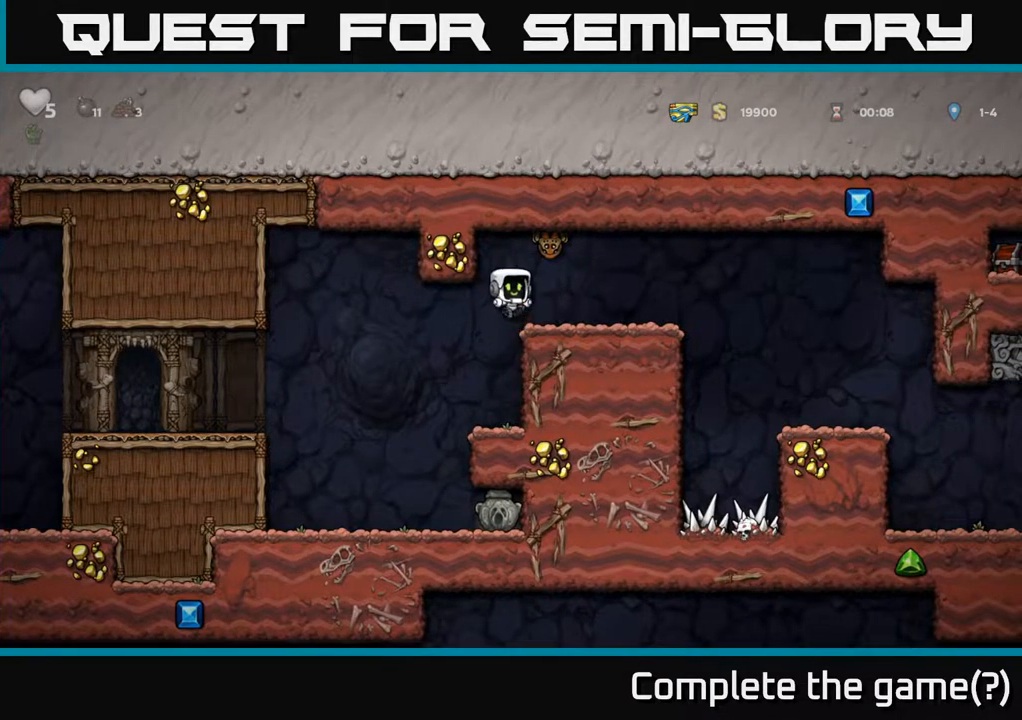
{"buttons": ["A"], "left_stick": "center", "right_stick": "center", "events": [[33, "DPAD_RIGHT", "up"], [350, "X", "down"], [450, "A", "down"], [483, "X", "up"]]}
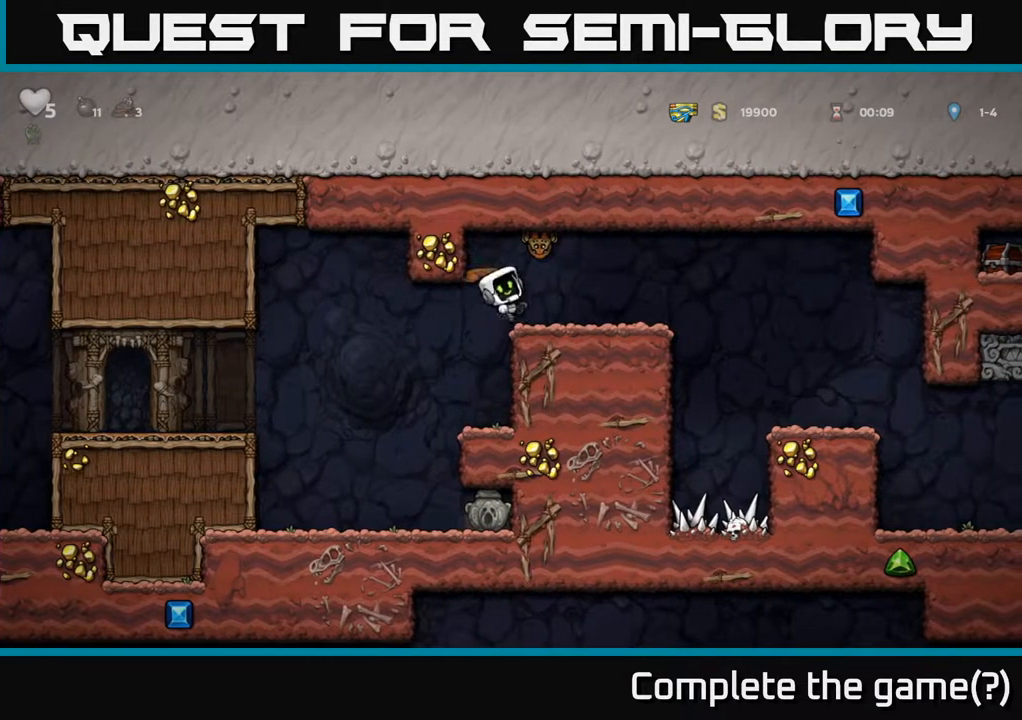
{"buttons": [], "left_stick": "center", "right_stick": "center", "events": [[50, "A", "up"]]}
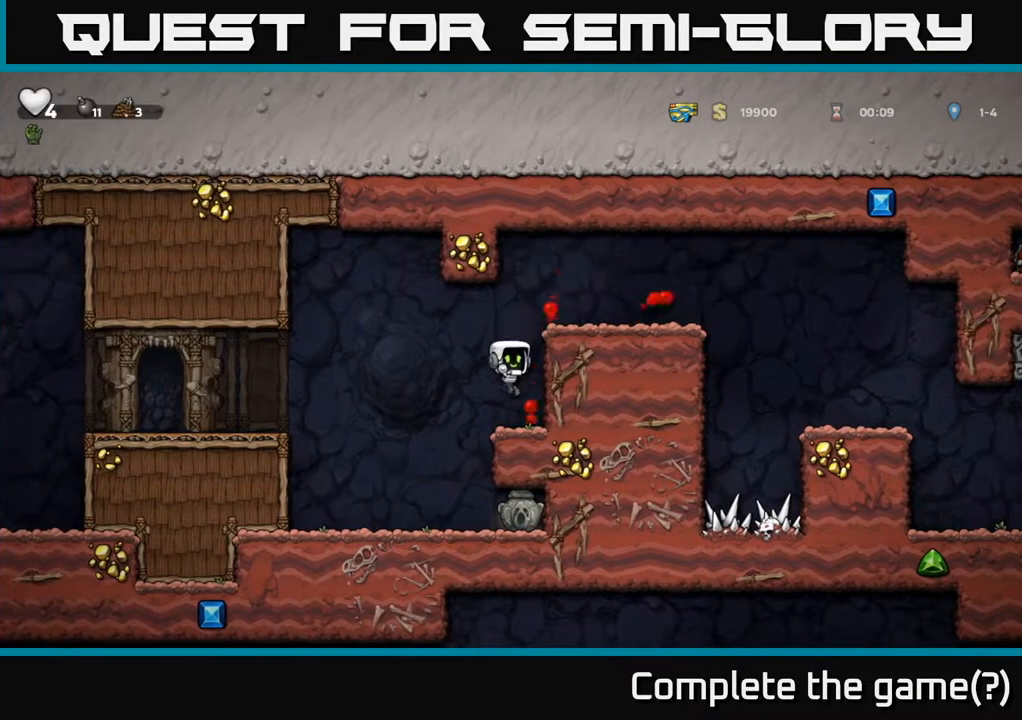
{"buttons": [], "left_stick": "center", "right_stick": "center", "events": []}
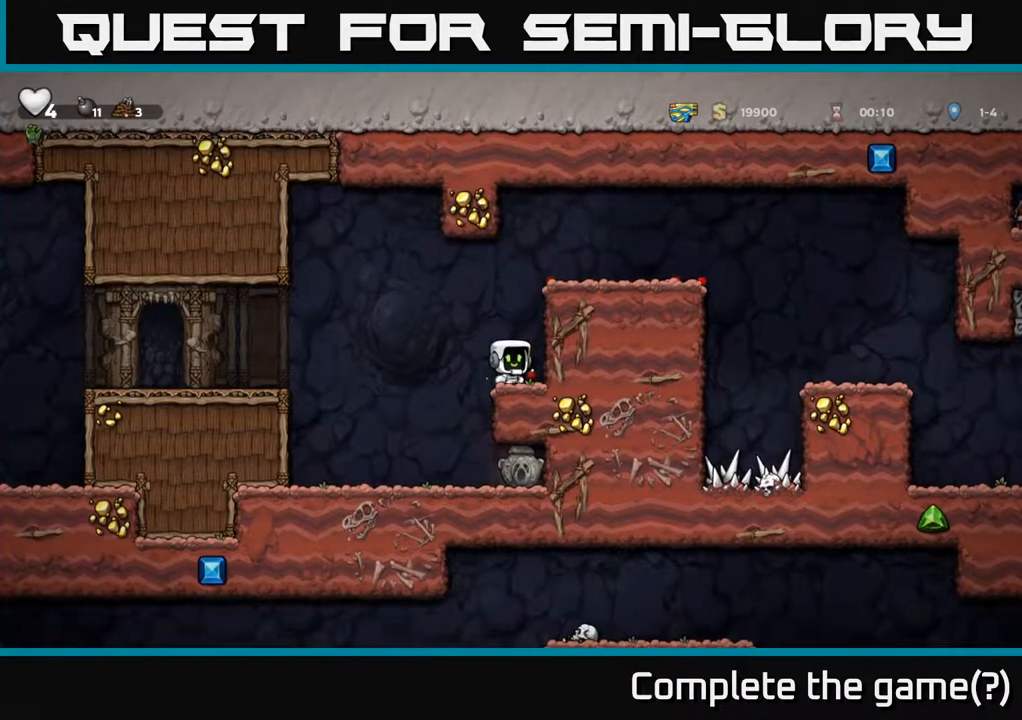
{"buttons": ["DPAD_RIGHT"], "left_stick": "center", "right_stick": "center", "events": [[67, "DPAD_LEFT", "down"], [233, "DPAD_LEFT", "up"], [417, "DPAD_RIGHT", "down"]]}
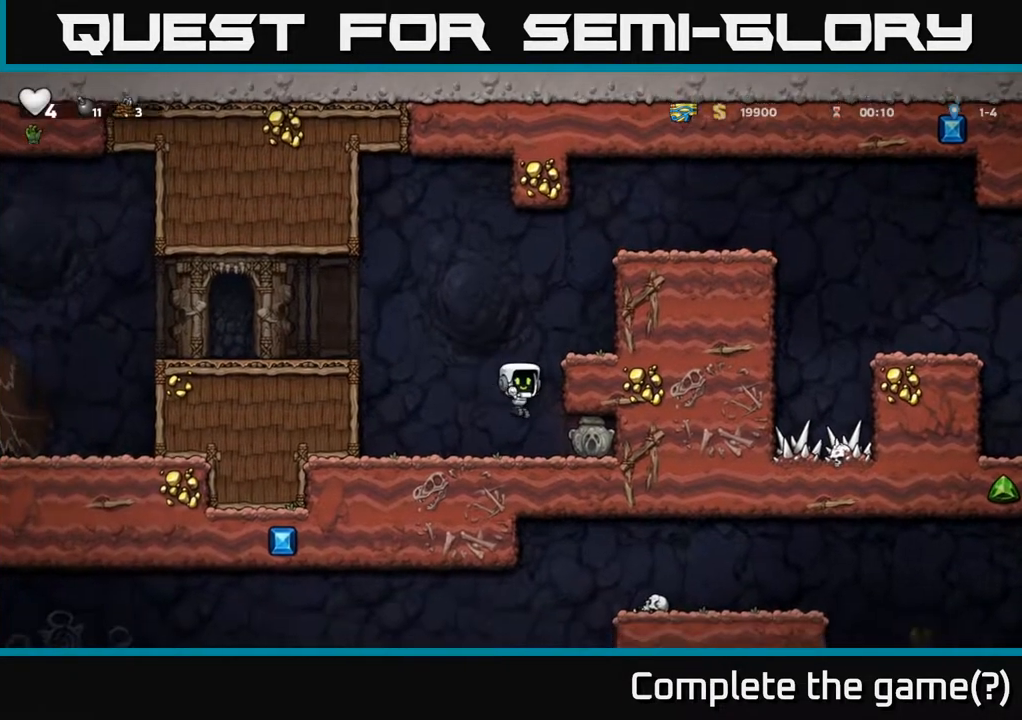
{"buttons": ["DPAD_LEFT"], "left_stick": "center", "right_stick": "center", "events": [[200, "DPAD_DOWN", "down"], [233, "DPAD_RIGHT", "up"], [283, "X", "down"], [367, "DPAD_DOWN", "up"], [383, "DPAD_LEFT", "down"], [383, "X", "up"]]}
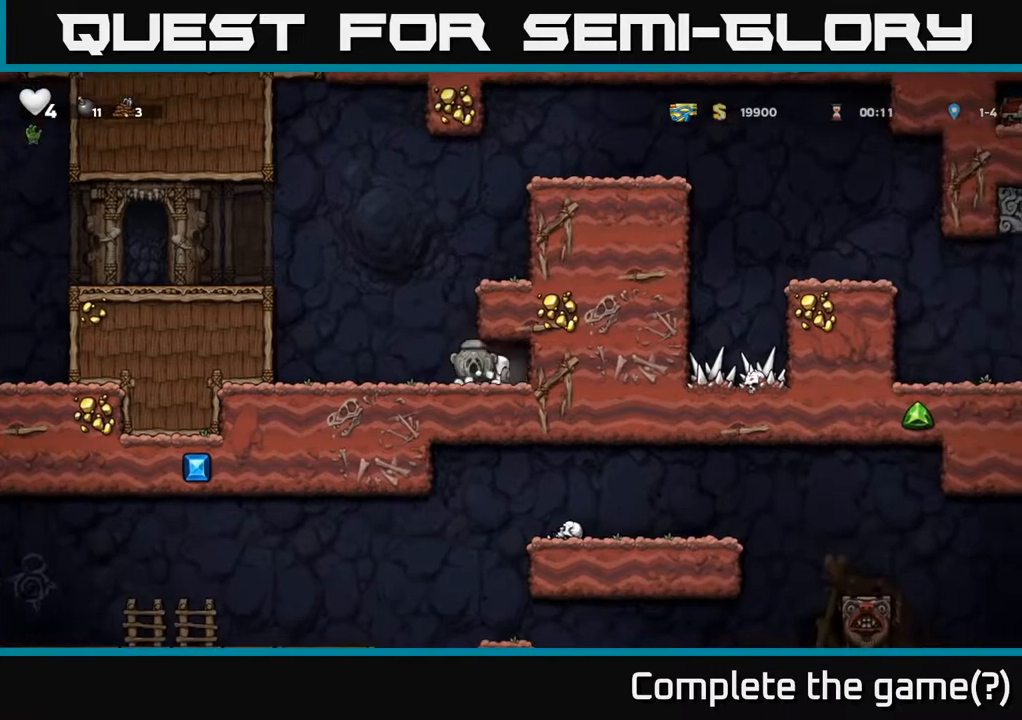
{"buttons": ["A", "DPAD_RIGHT"], "left_stick": "center", "right_stick": "center", "events": [[67, "A", "down"], [67, "DPAD_LEFT", "up"], [100, "DPAD_RIGHT", "down"], [267, "A", "up"], [417, "A", "down"]]}
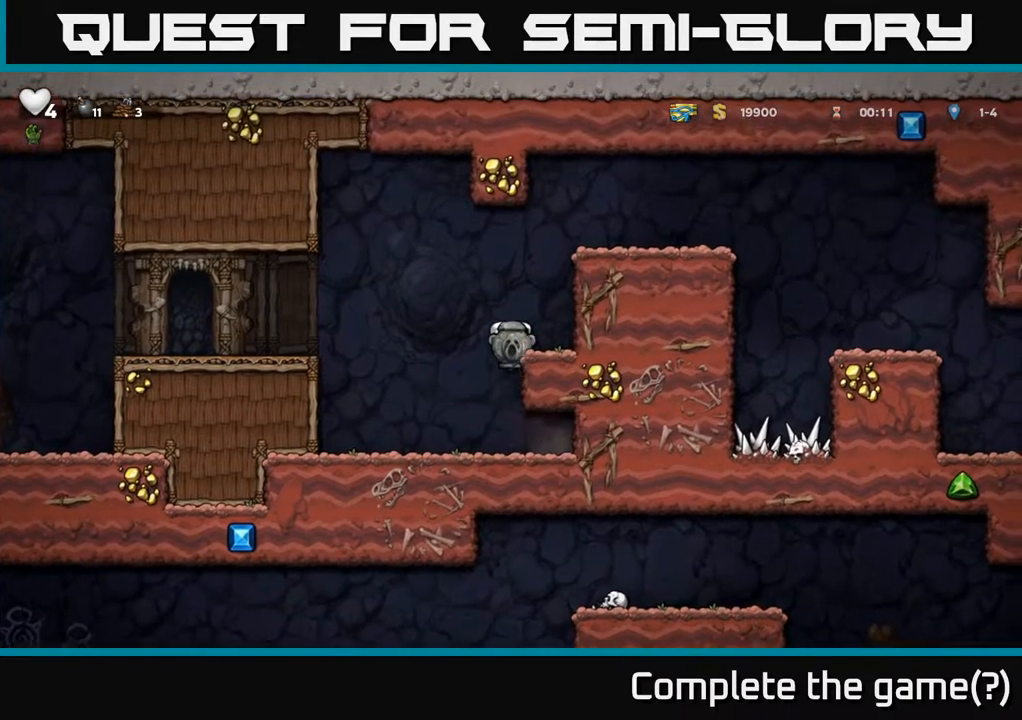
{"buttons": ["DPAD_RIGHT"], "left_stick": "center", "right_stick": "center", "events": [[33, "A", "up"], [233, "A", "down"], [400, "A", "up"]]}
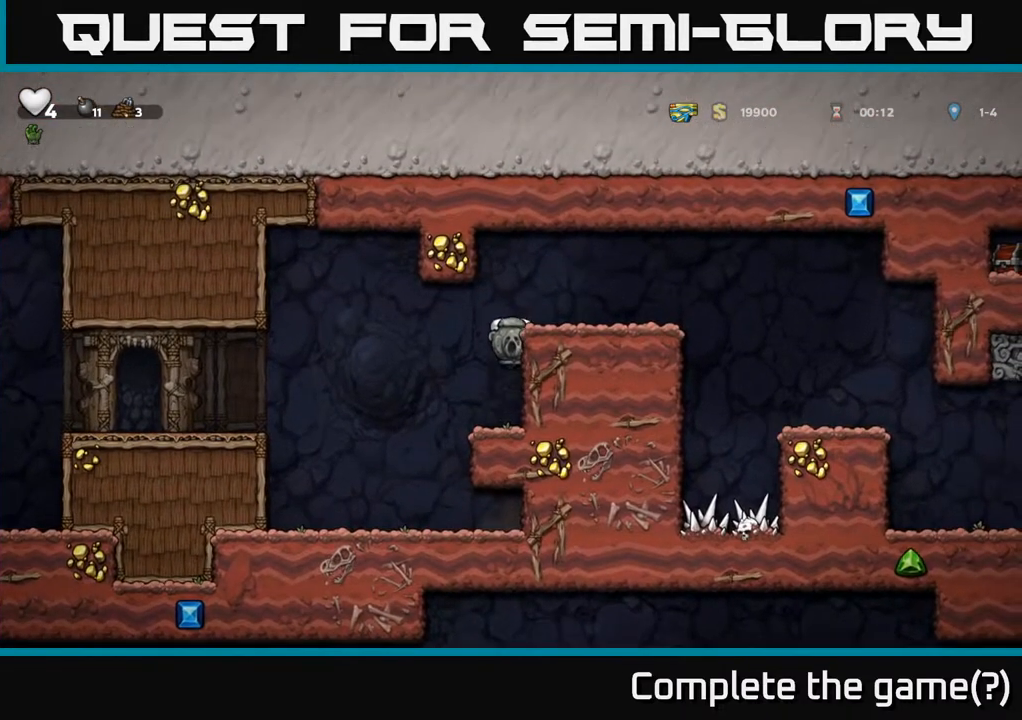
{"buttons": ["A", "DPAD_RIGHT"], "left_stick": "center", "right_stick": "center", "events": [[83, "A", "down"], [200, "A", "up"], [483, "A", "down"]]}